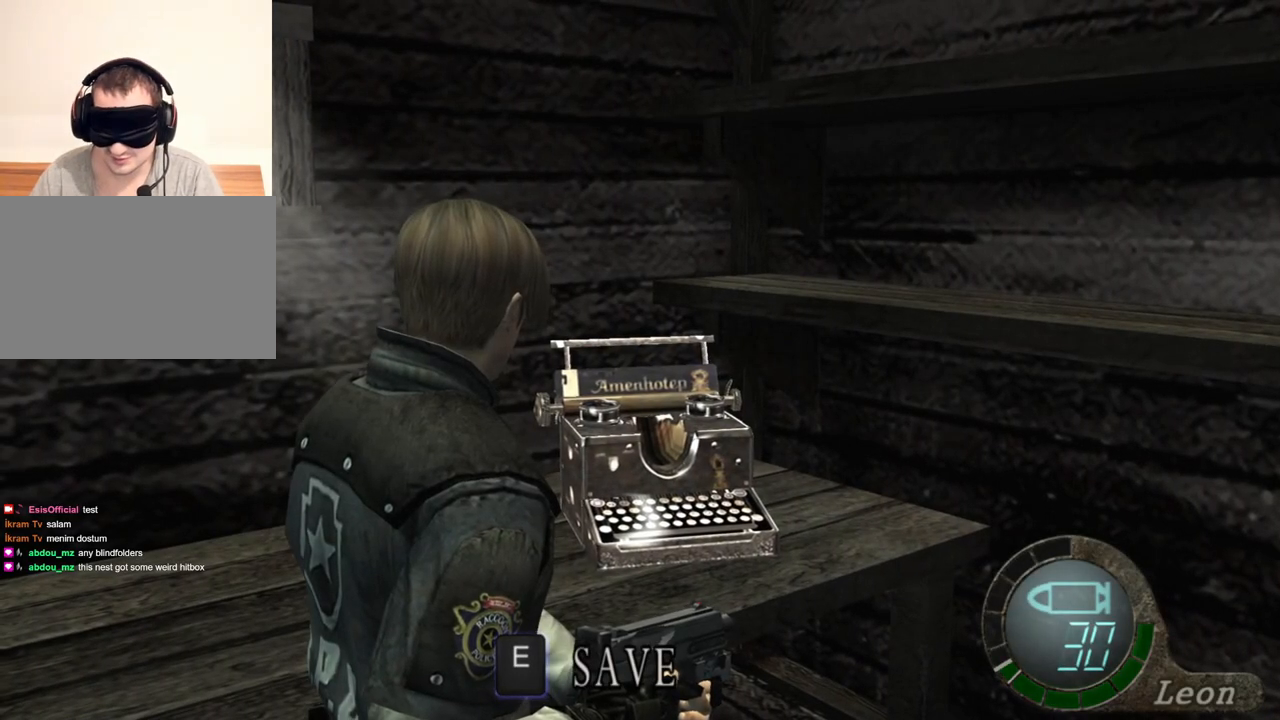
Gameplay with keyboard and mouse; each line is a JSON object with the keys and mouse buttons held at the frame after it. "events" lists presses ("down") and releases ("up") of "1", "2", "3", "4", "5", "a", "alt", "b", "c", "ctrl", "d", "e", "f", "g", "q", "r", "s", "shift", "space", "t", "tab", "tilde", "v", "w", "x", "z", "mouse_left", "mouse_wheel", "mouse_right", "mouse_mb4" and "mouse_mb5" between this image and that frame as [ms after this image, input, new state], when the widget could be followed in between. "mouse_left", "mouse_wheel", "mouse_right", "mouse_mb4", "mouse_mb5" = the "left", "wheel", "right", "mb4", "mb5" buttons of the "mouse" list. No other keys are recorded. "wheel" means that the mouse wheel is clicked or scrolled. Mouse movement is not recorded.
{"keys": ["s", "shift"], "mouse": [], "events": [[367, "s", "down"], [500, "shift", "down"]]}
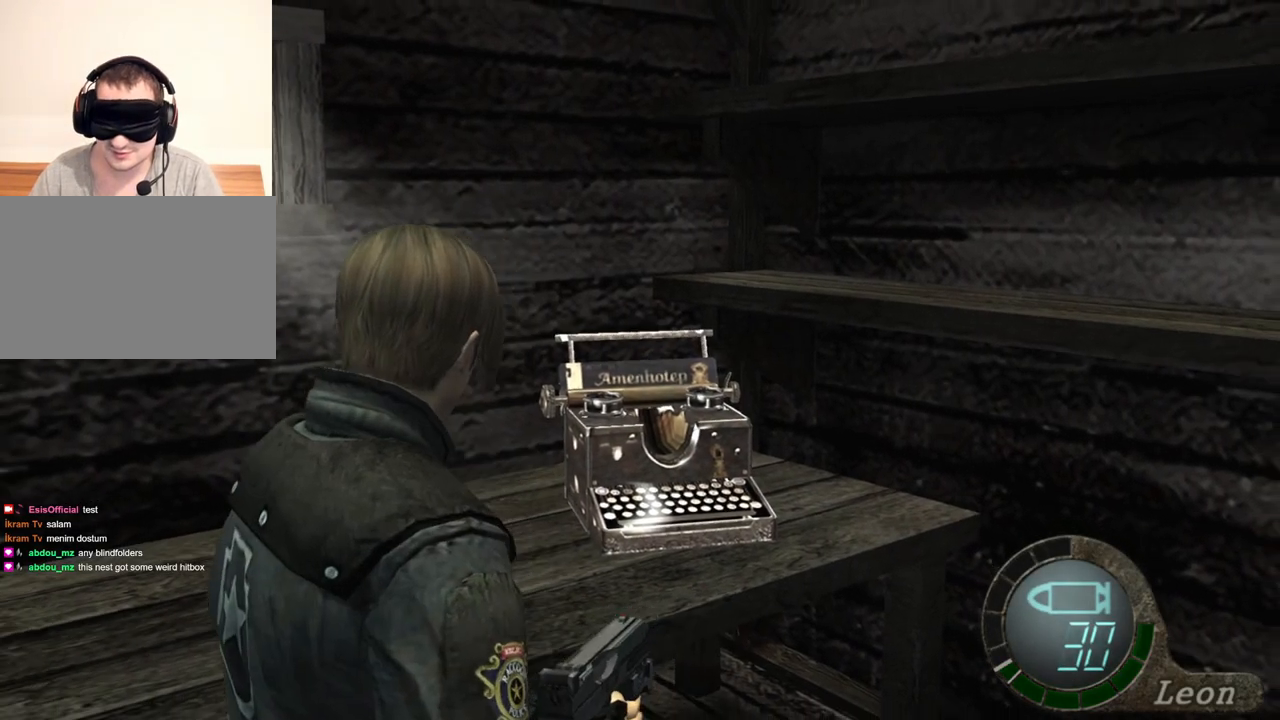
{"keys": [], "mouse": [], "events": [[233, "shift", "up"], [333, "s", "up"]]}
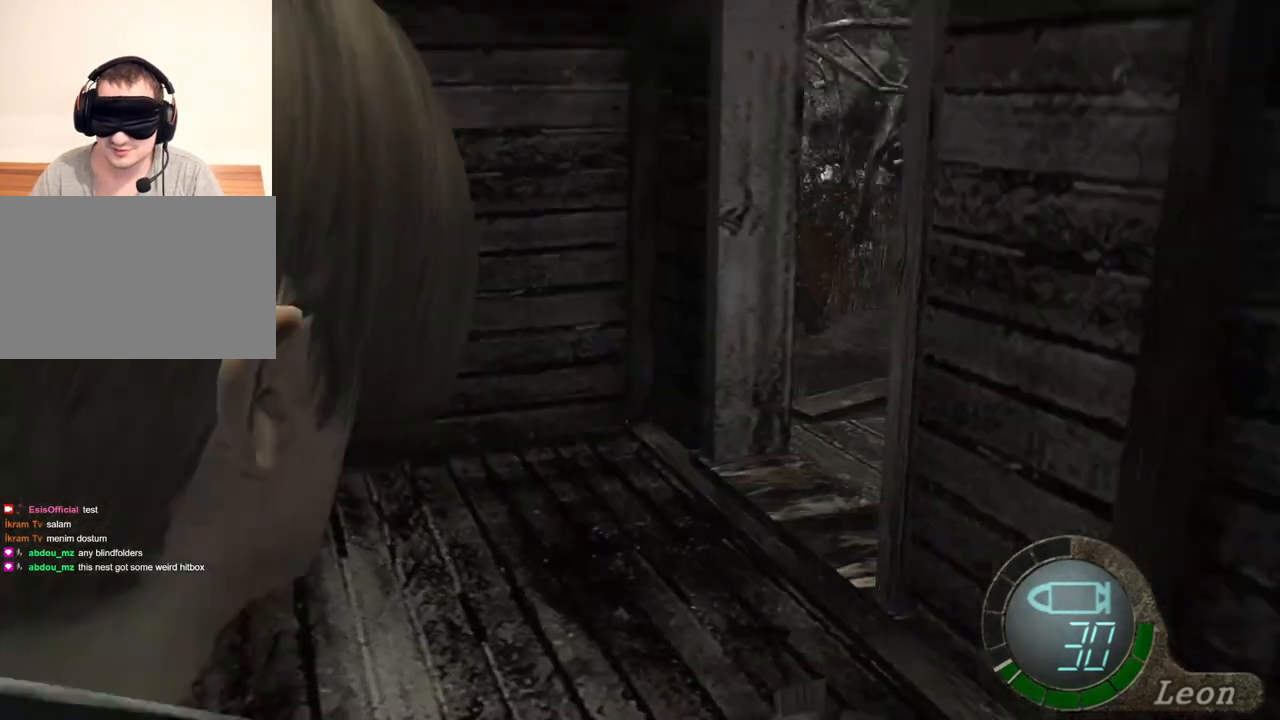
{"keys": [], "mouse": [], "events": []}
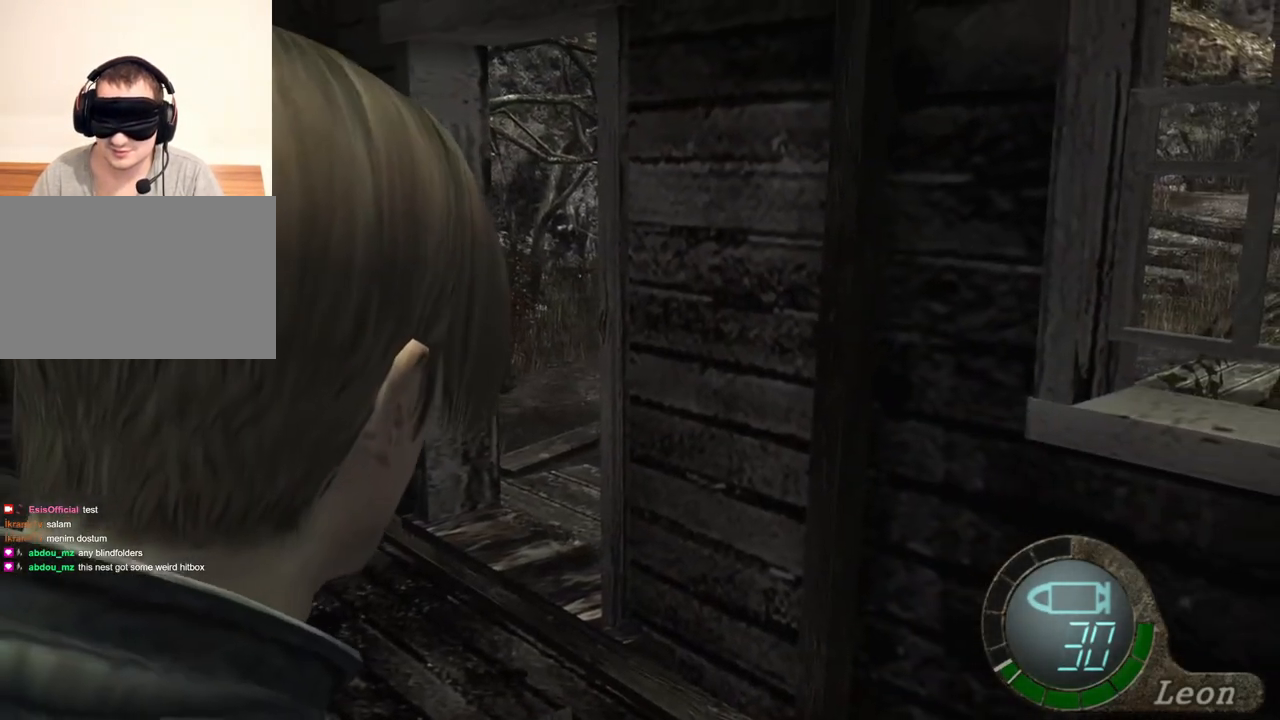
{"keys": ["d", "shift", "w"], "mouse": [], "events": [[300, "shift", "down"], [300, "w", "down"], [400, "d", "down"]]}
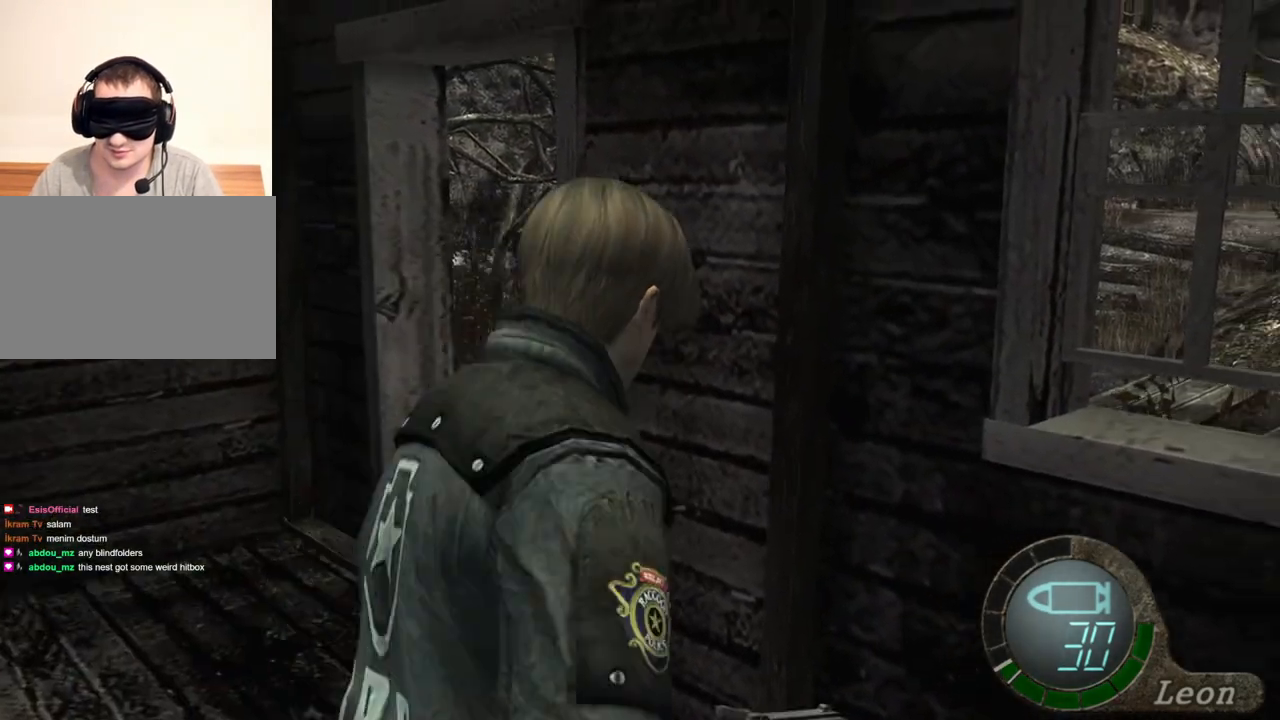
{"keys": ["shift", "w"], "mouse": [], "events": [[233, "d", "up"]]}
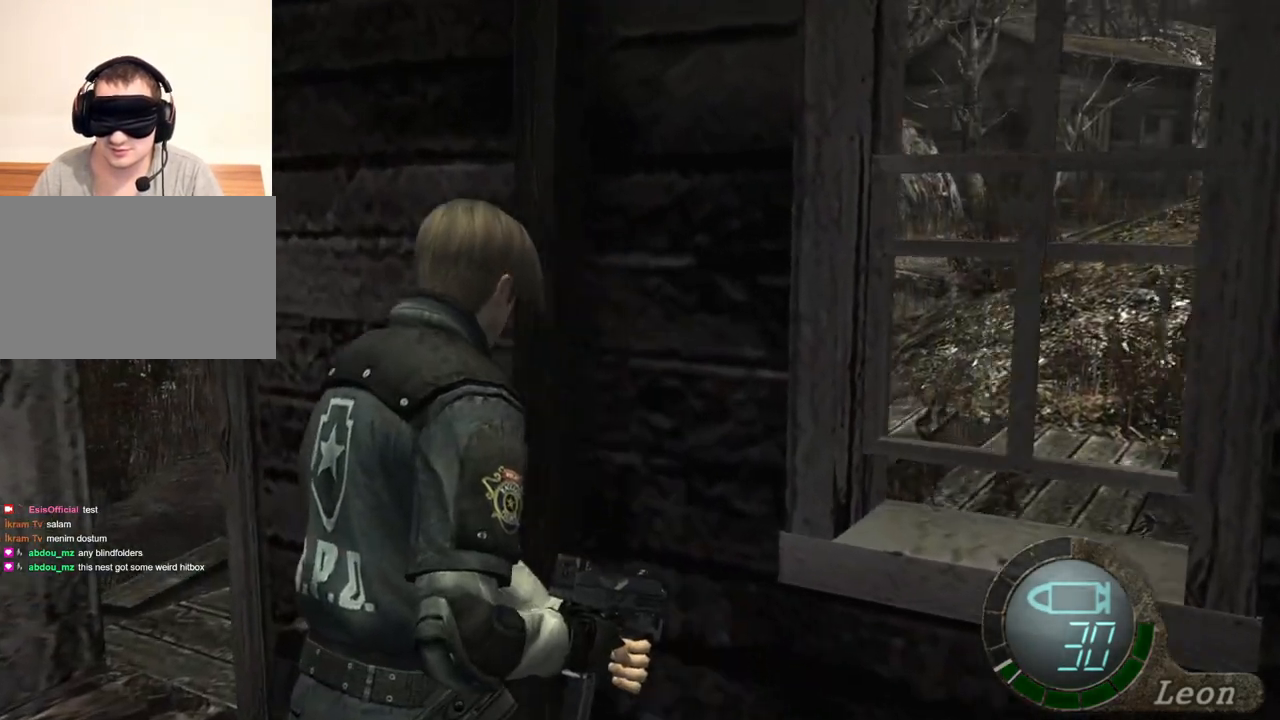
{"keys": ["shift", "w"], "mouse": [], "events": []}
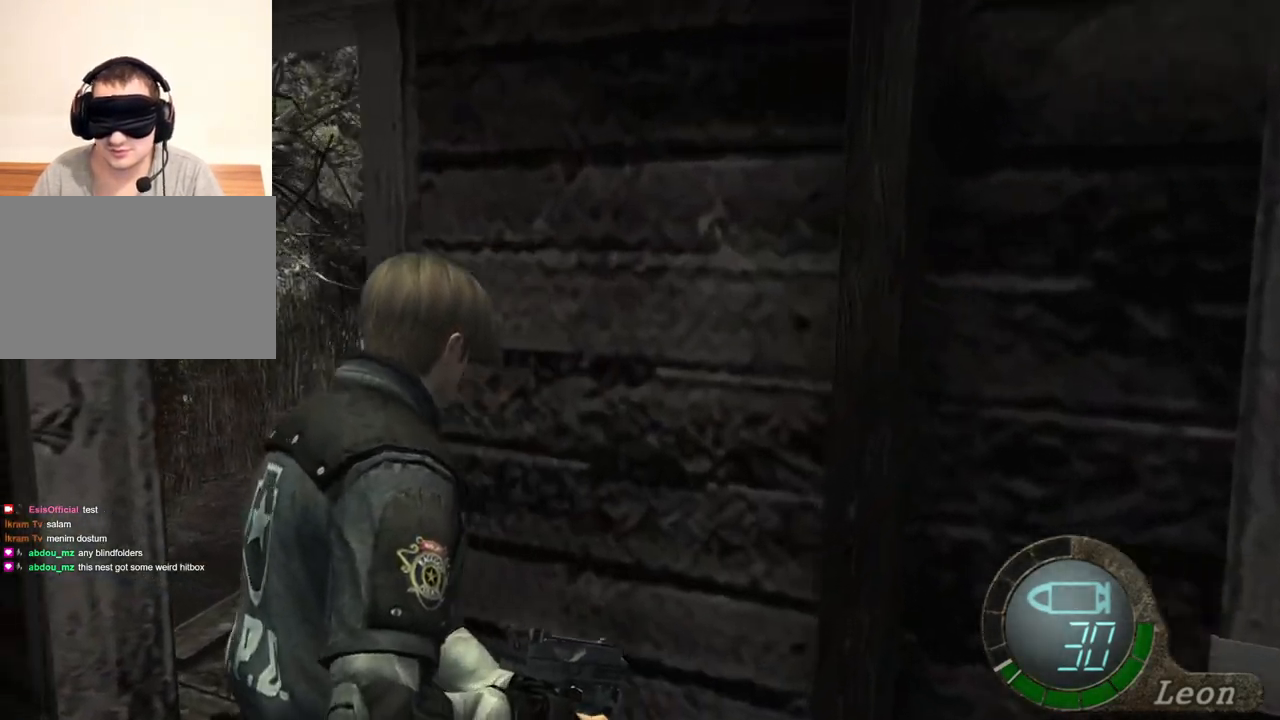
{"keys": ["shift", "w"], "mouse": [], "events": []}
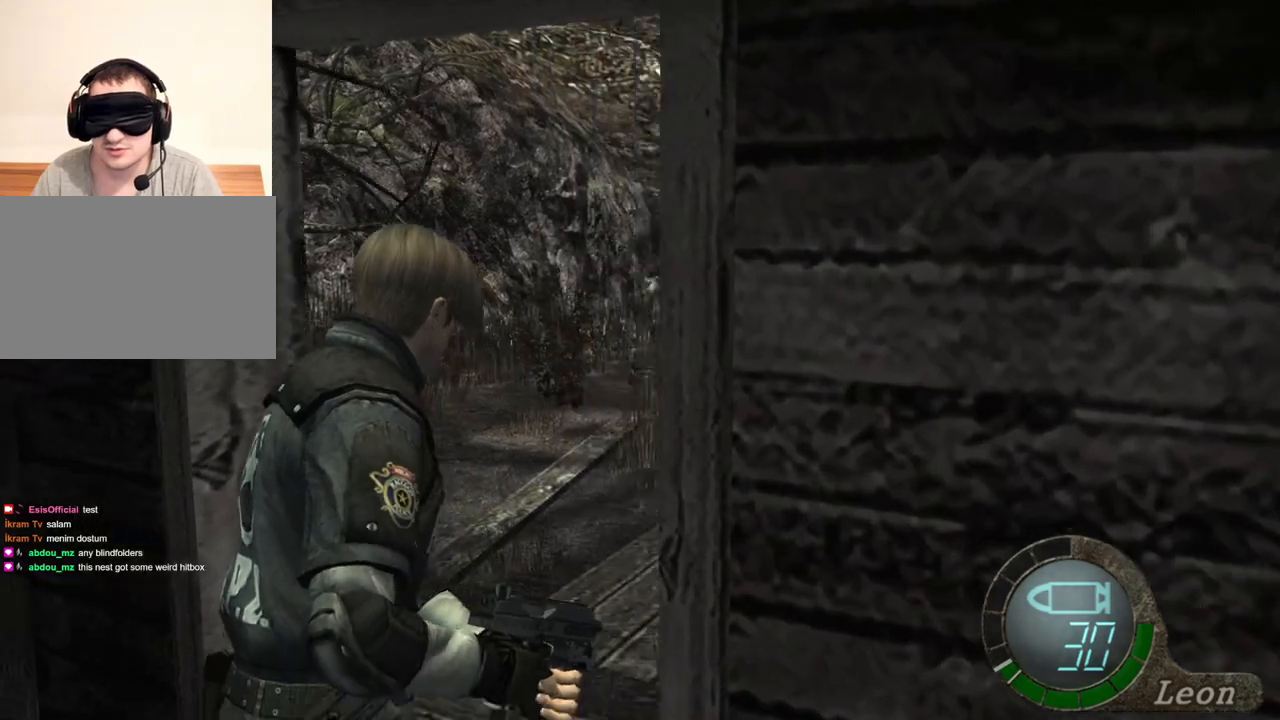
{"keys": ["shift", "w"], "mouse": [], "events": []}
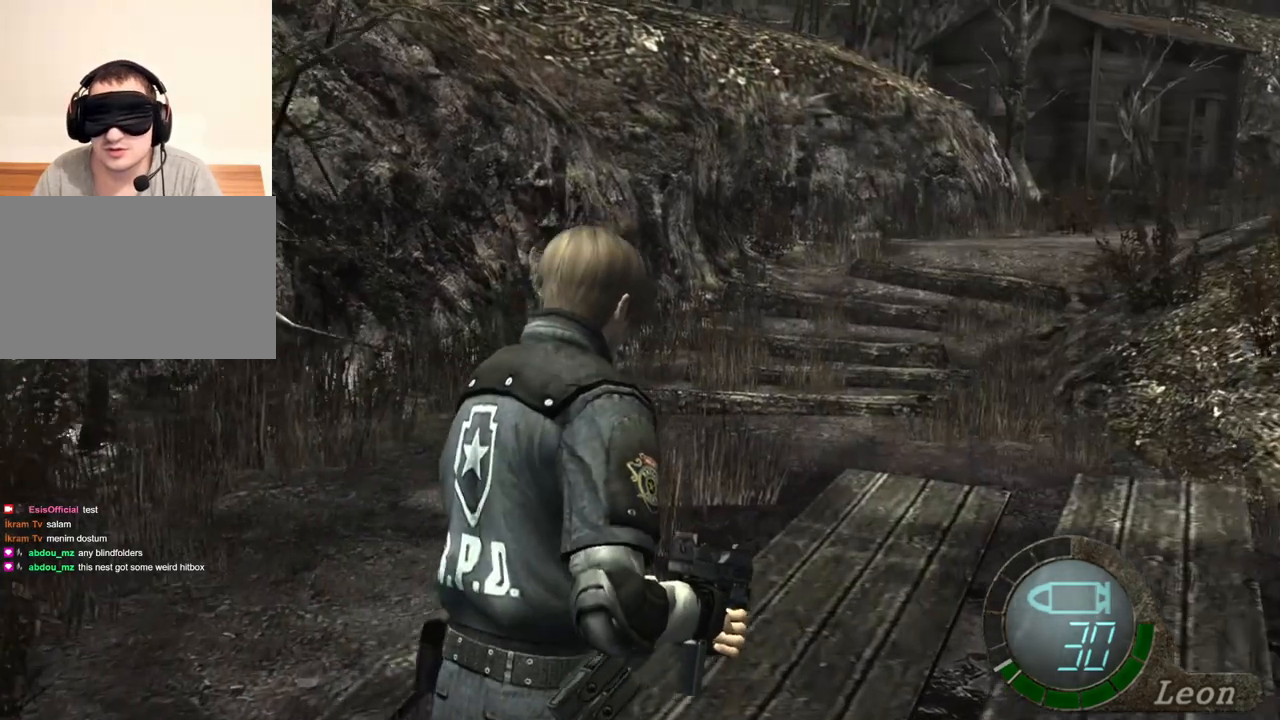
{"keys": ["shift", "w"], "mouse": [], "events": []}
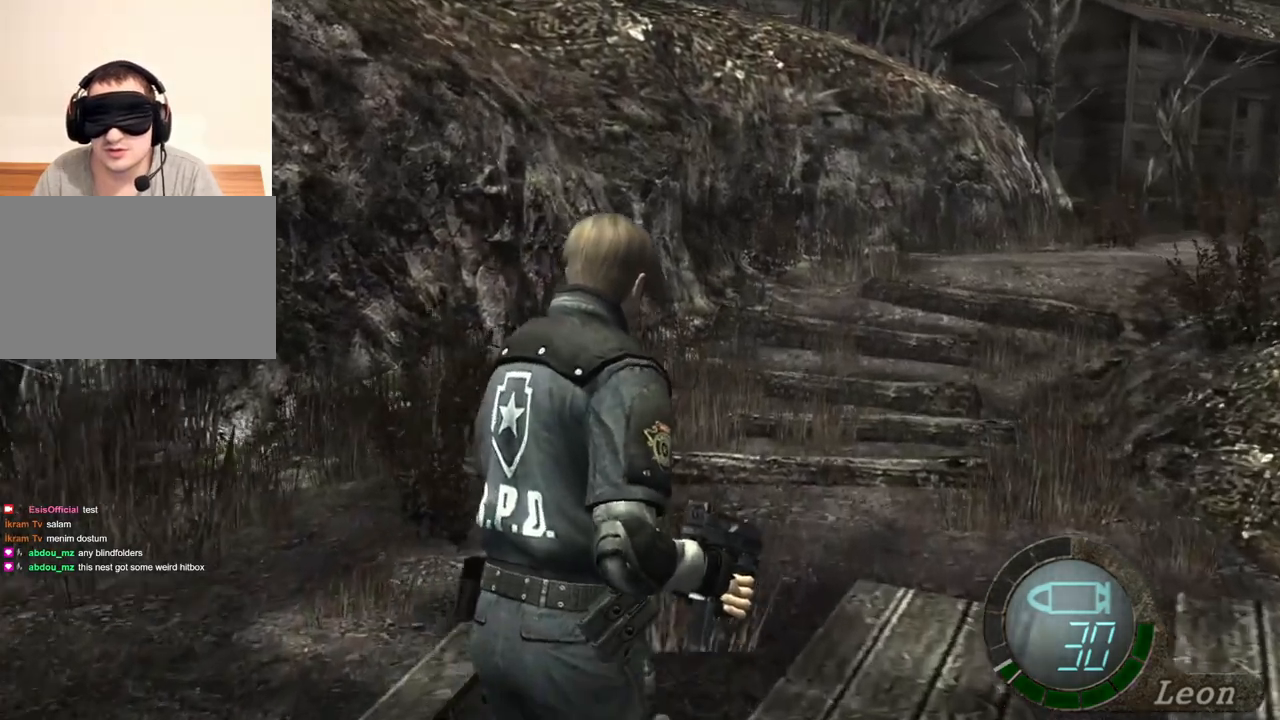
{"keys": ["shift", "w"], "mouse": [], "events": []}
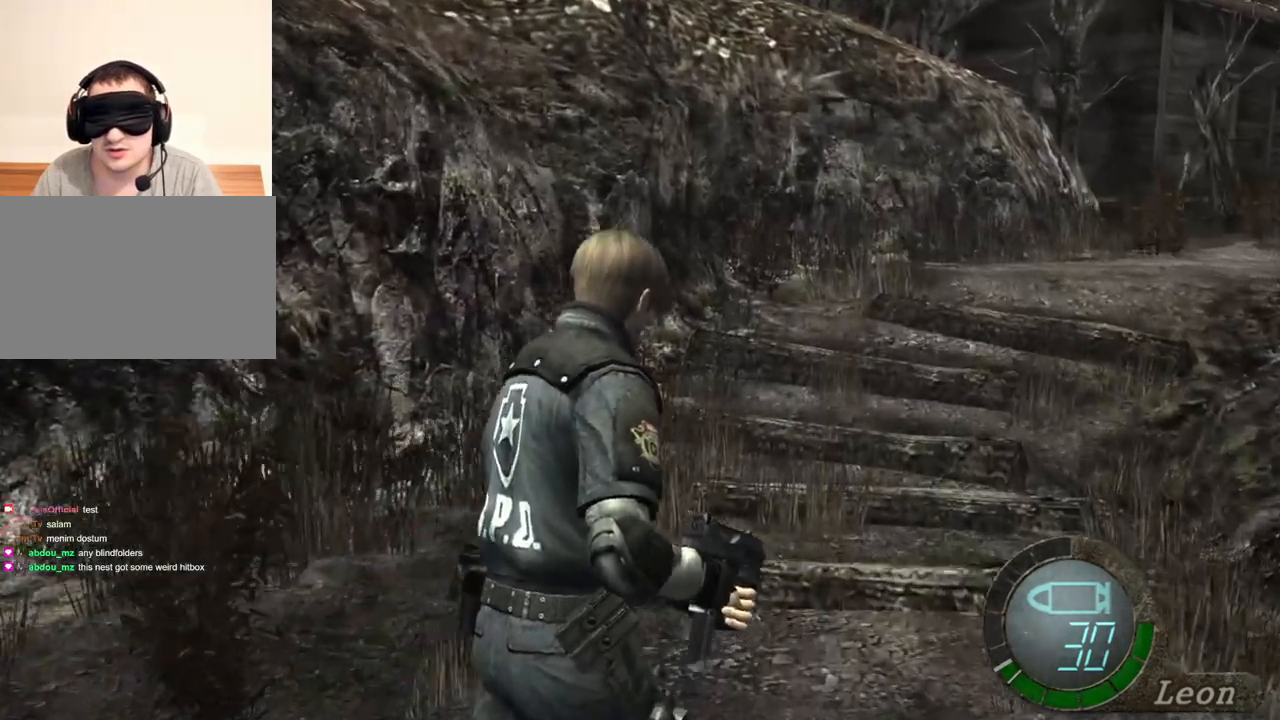
{"keys": [], "mouse": [], "events": [[467, "shift", "up"], [467, "w", "up"]]}
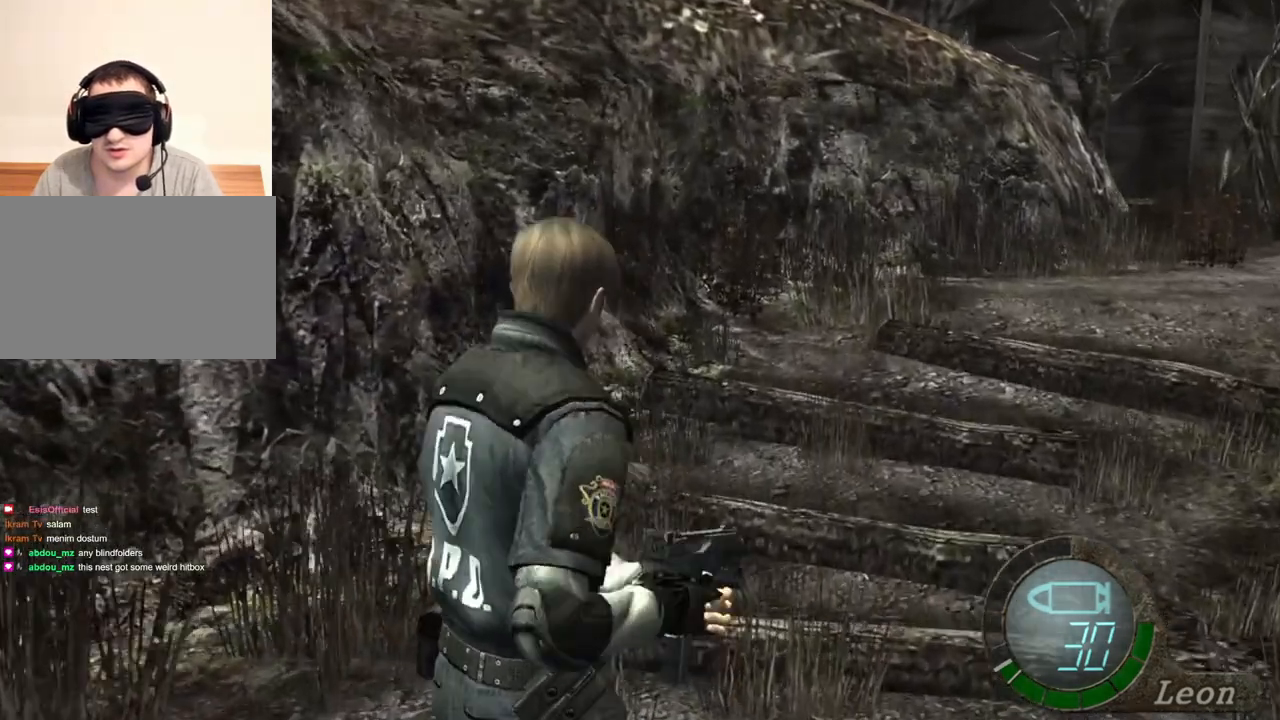
{"keys": [], "mouse": [], "events": []}
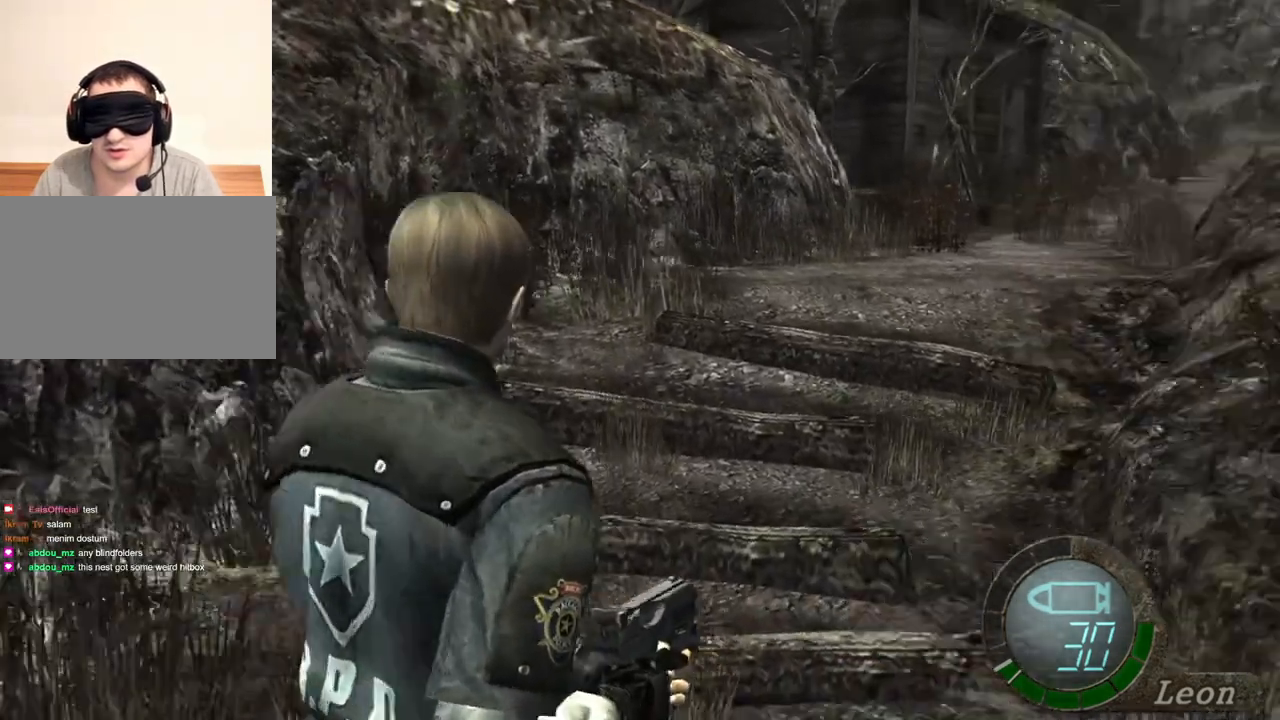
{"keys": [], "mouse": [], "events": [[267, "mouse_right", "down"], [433, "mouse_right", "up"]]}
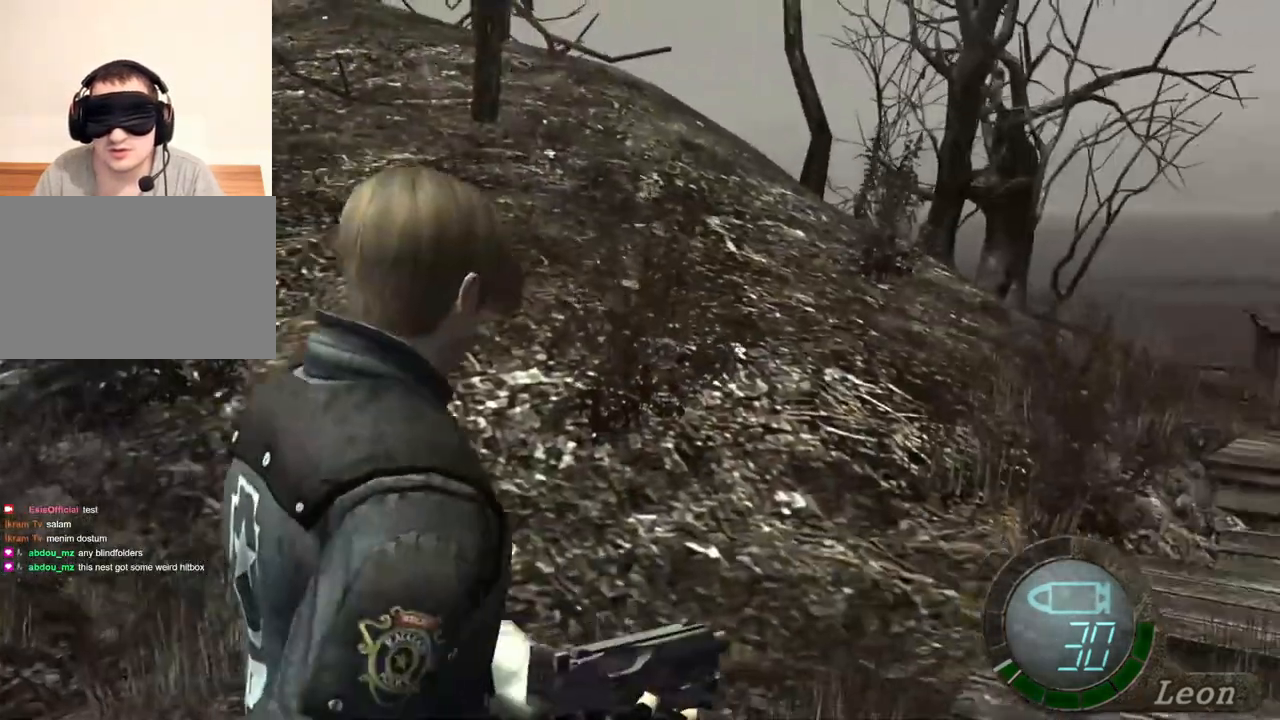
{"keys": ["shift", "w"], "mouse": [], "events": [[100, "w", "down"], [167, "shift", "down"]]}
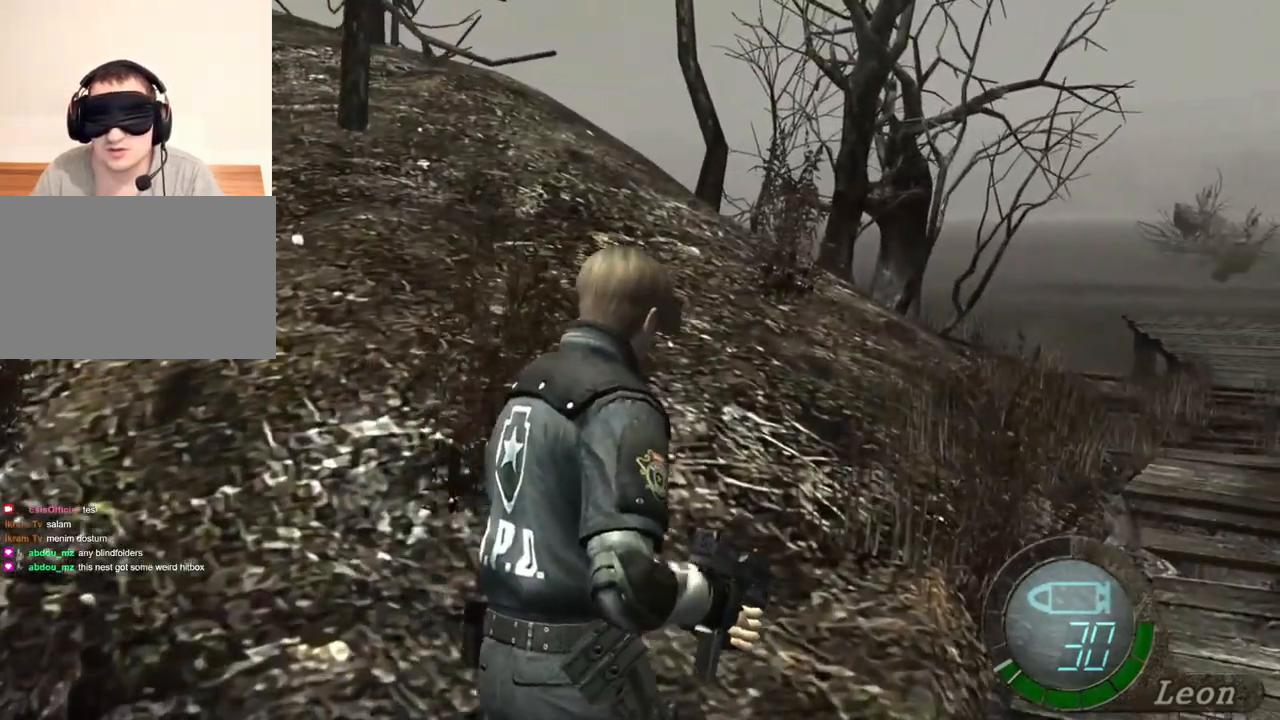
{"keys": ["shift", "w"], "mouse": [], "events": []}
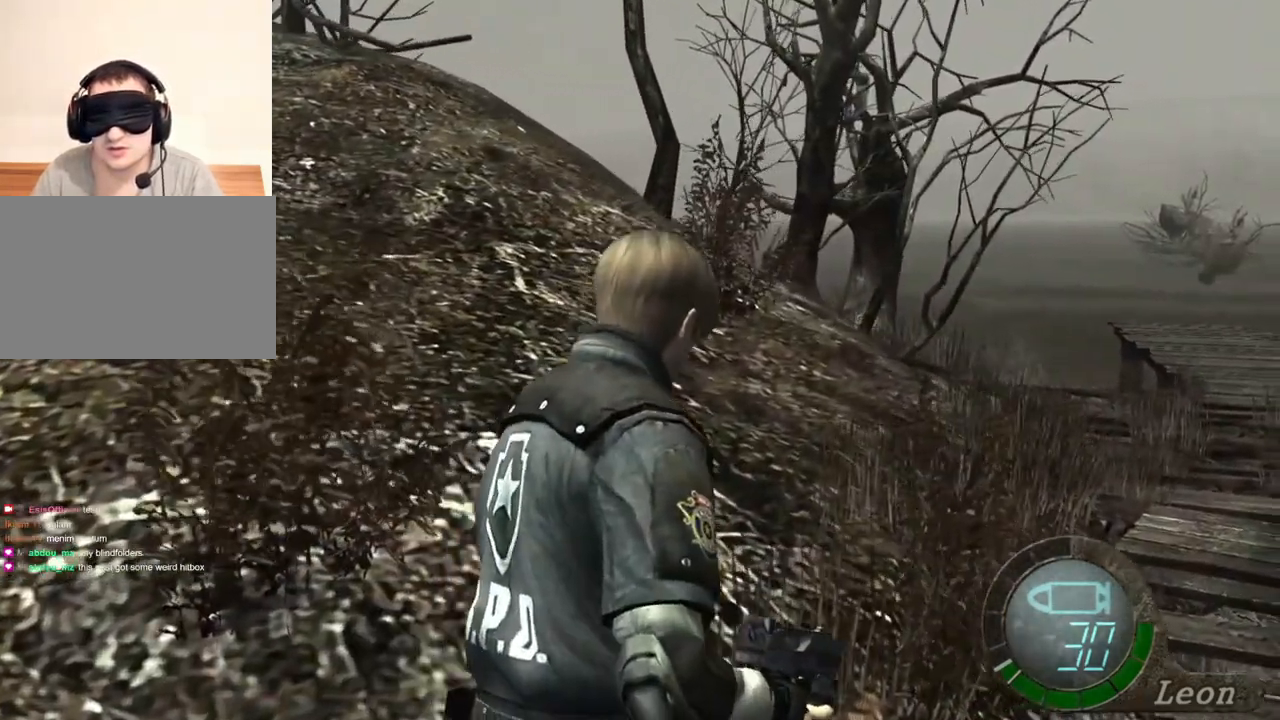
{"keys": ["shift", "w"], "mouse": [], "events": []}
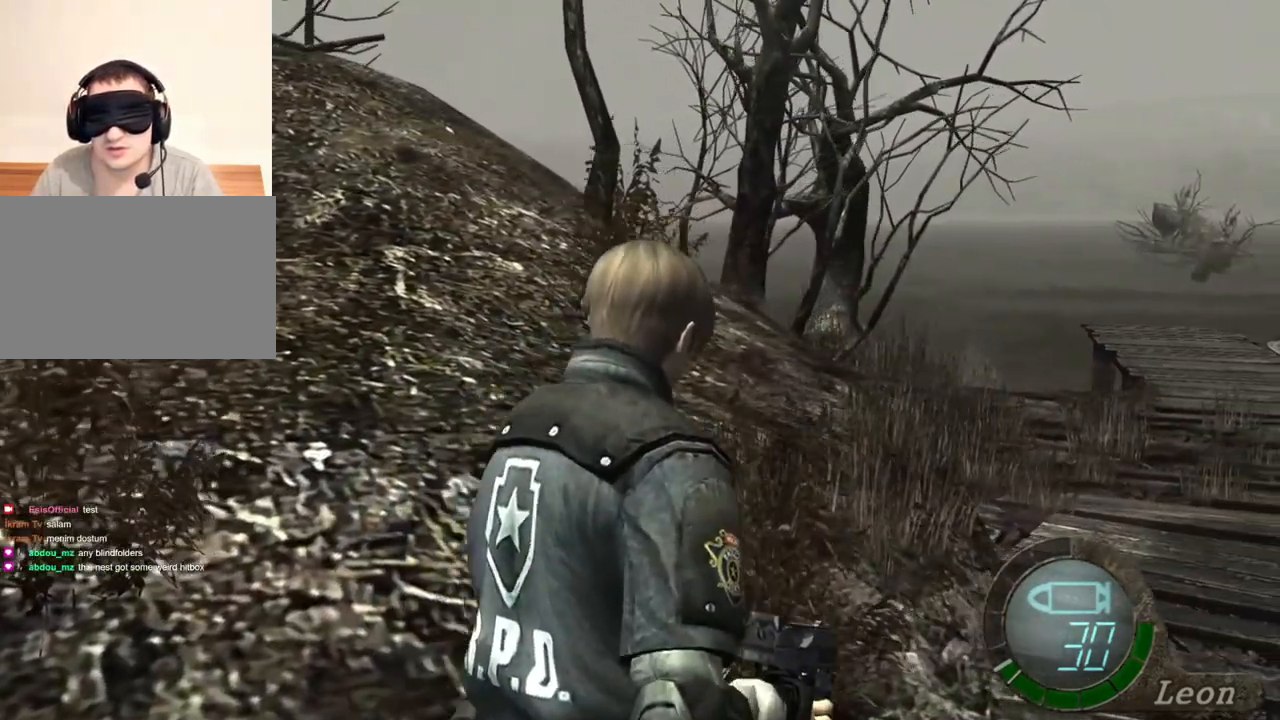
{"keys": ["shift", "w"], "mouse": [], "events": []}
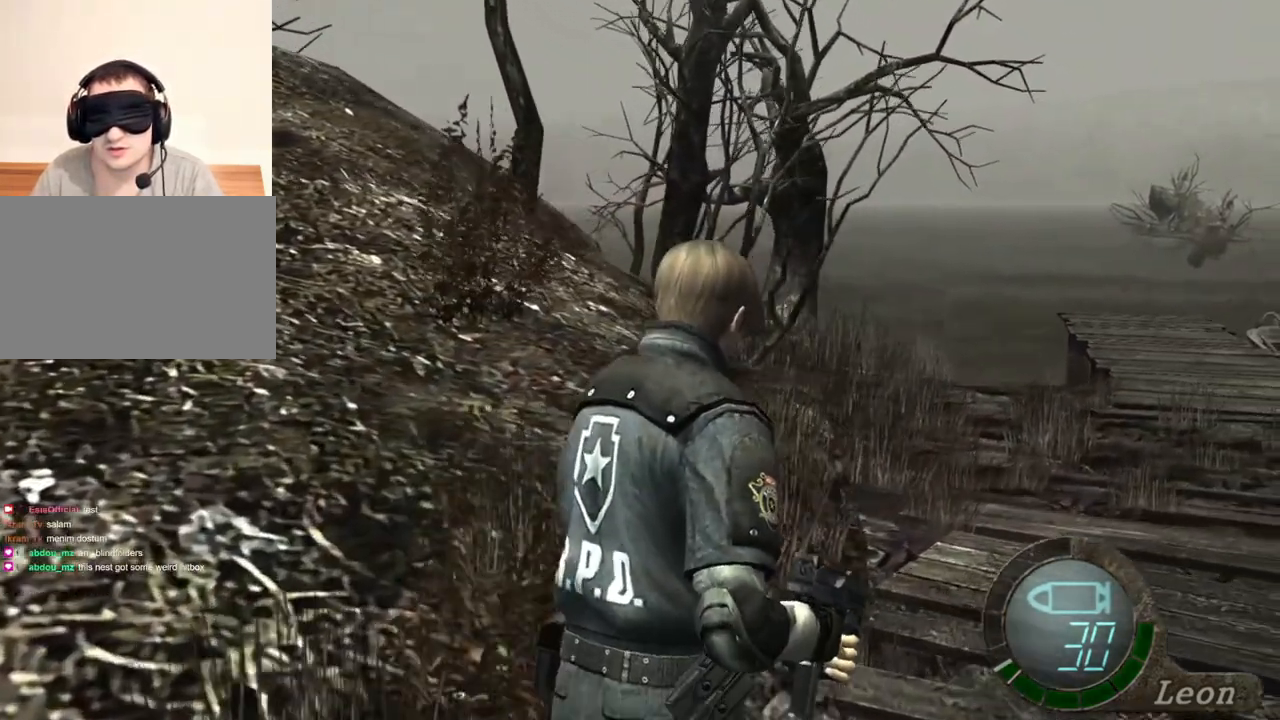
{"keys": ["shift", "w"], "mouse": [], "events": []}
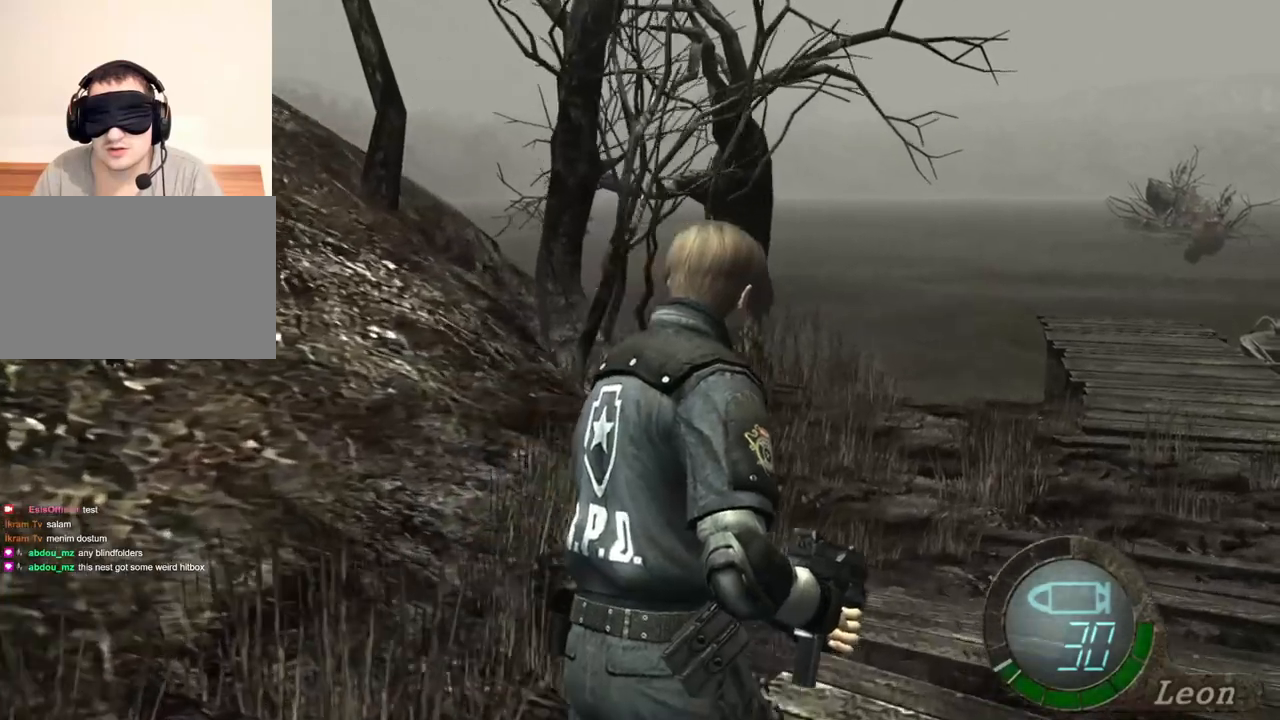
{"keys": ["shift", "w"], "mouse": [], "events": []}
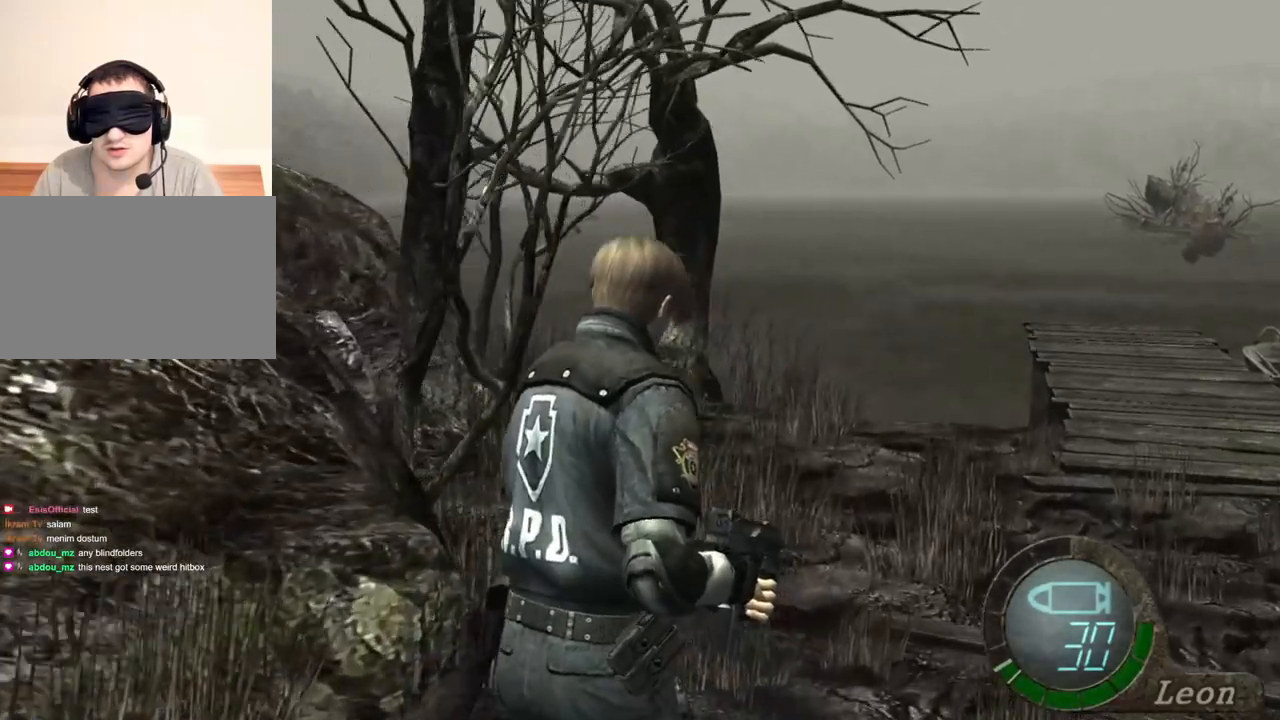
{"keys": ["shift", "w"], "mouse": [], "events": []}
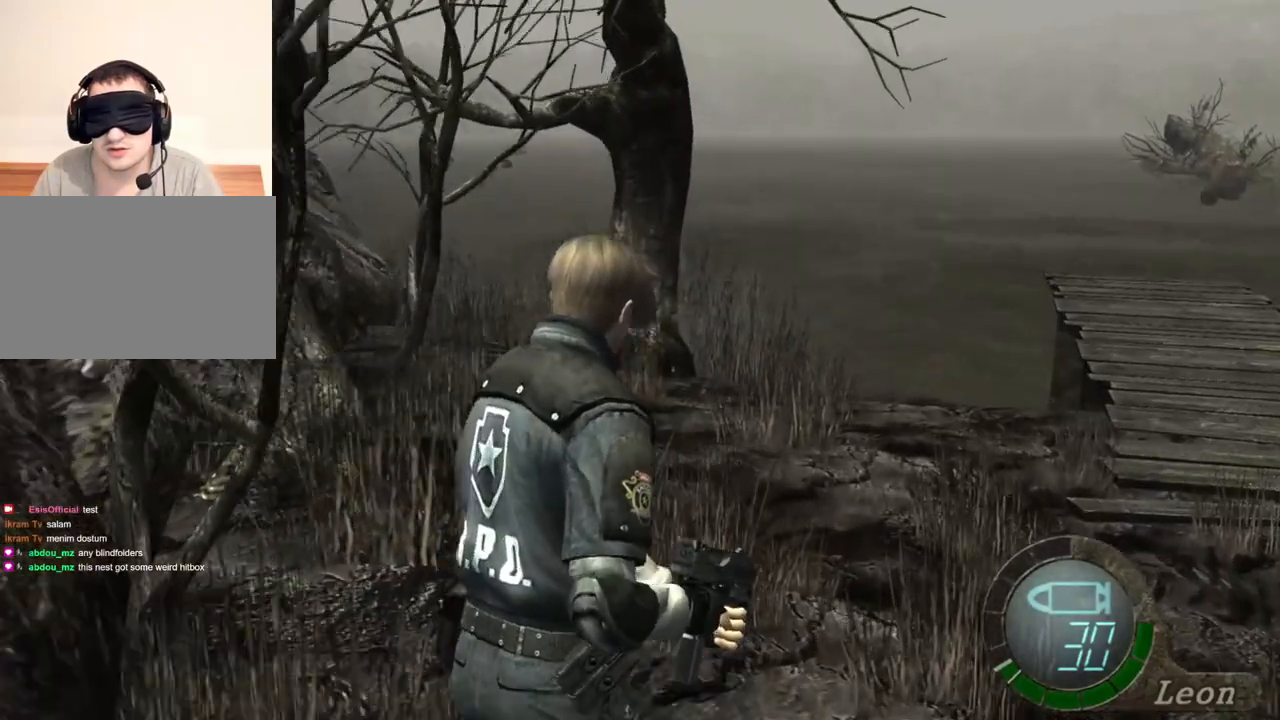
{"keys": ["shift", "w"], "mouse": [], "events": []}
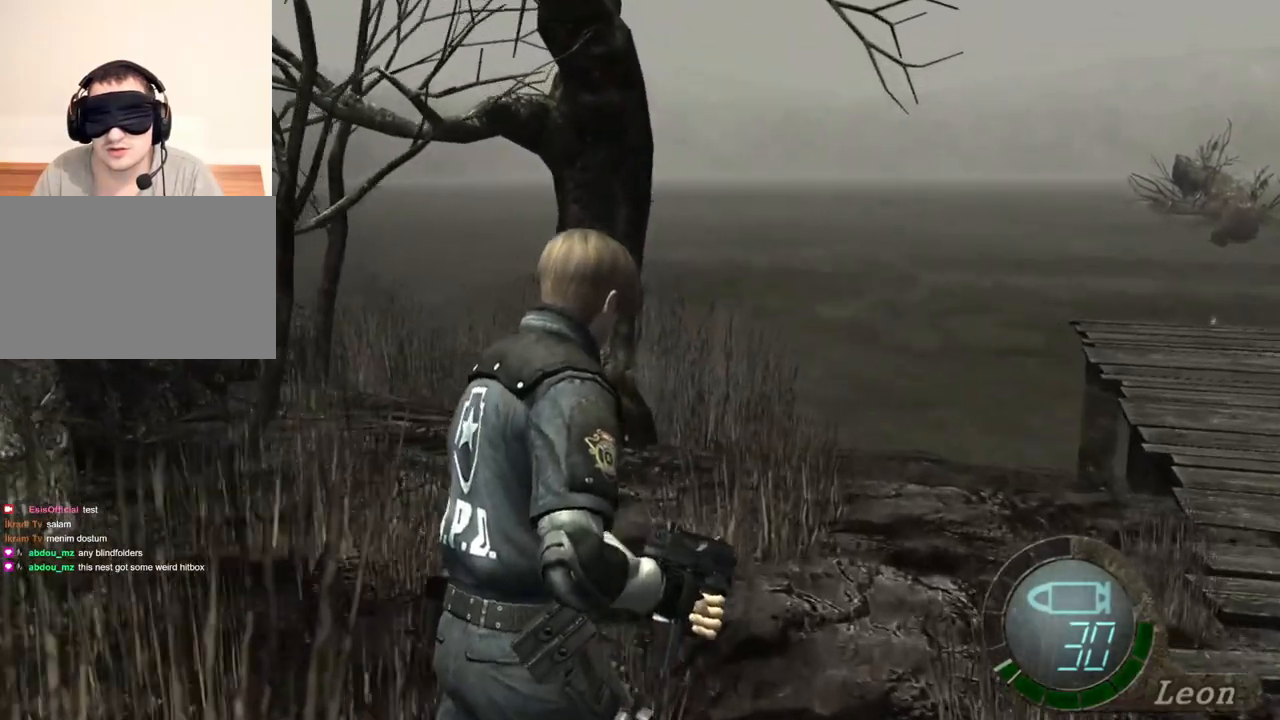
{"keys": ["shift", "w"], "mouse": [], "events": []}